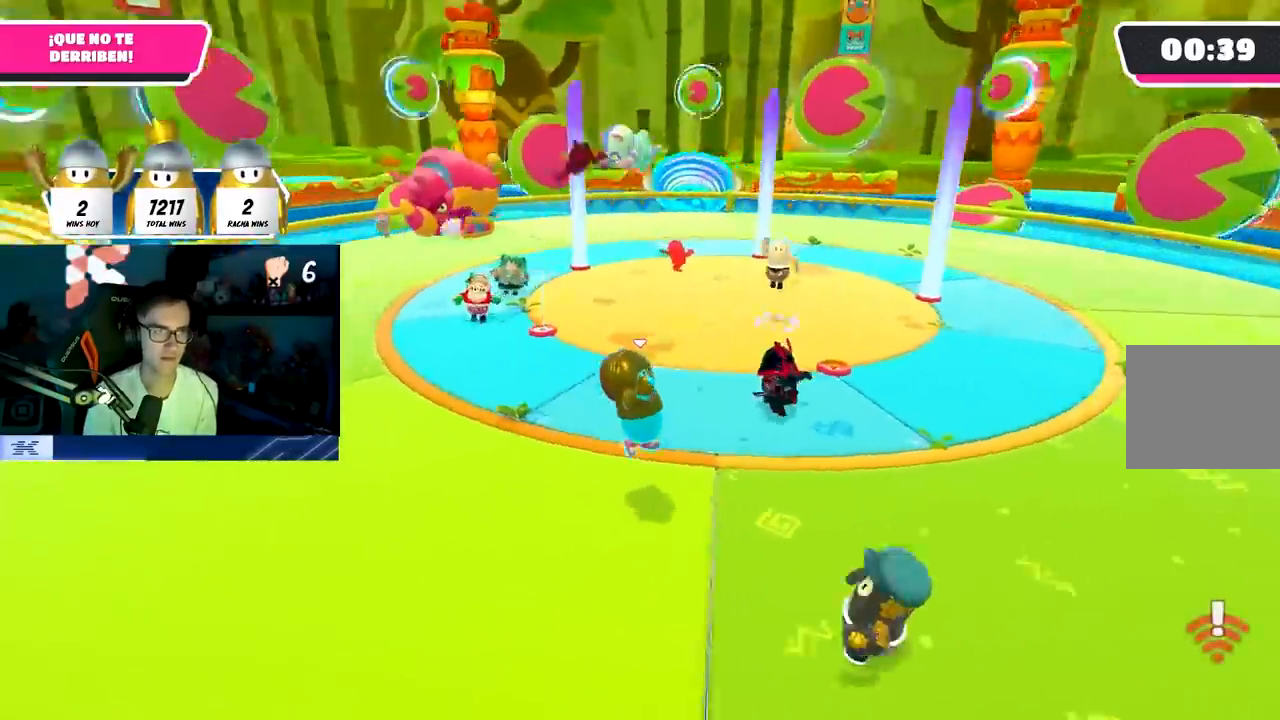
Gameplay with a controller (PlayStation layout); each line is a JSON object with the inputs held at the frame after it. "events" lists button and stick changes between this image and that frame as [ms after this image, input, new state], when the widget could be followed in between. Not read: R1 R3.
{"buttons": [], "left_stick": "right", "right_stick": "center", "events": [[50, "right_stick", "center"], [167, "right_stick", "left"], [283, "right_stick", "center"]]}
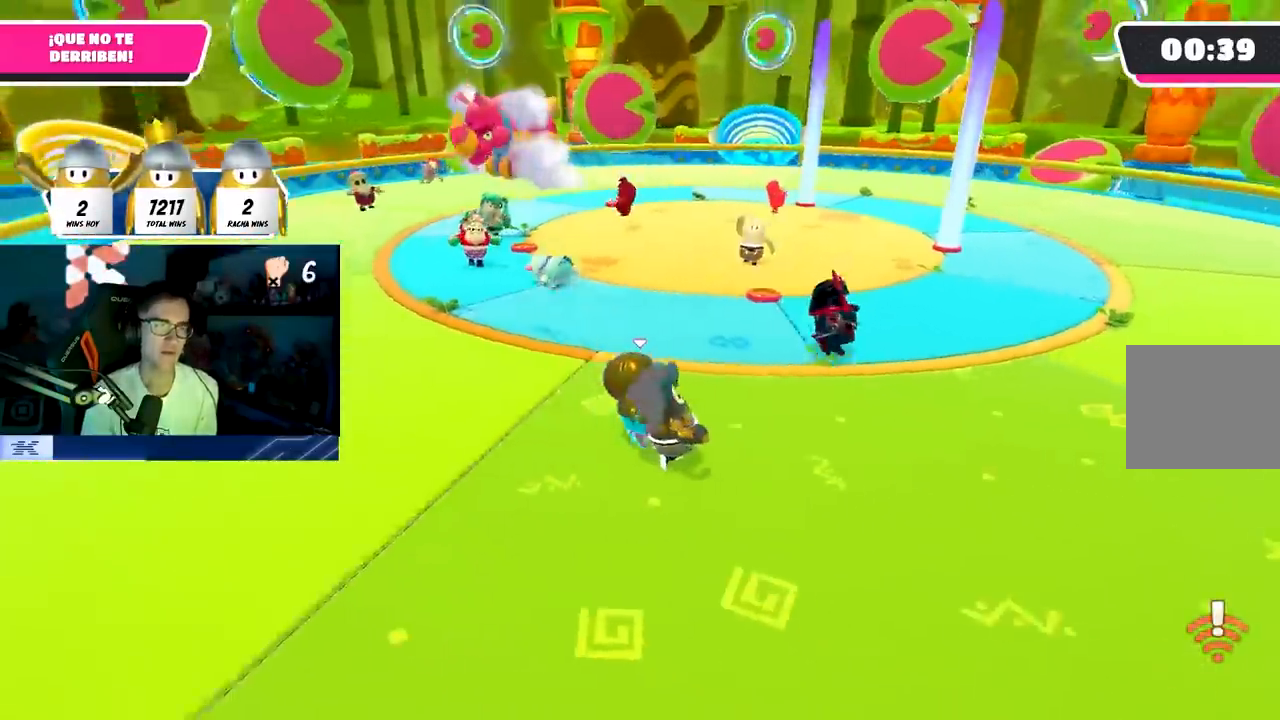
{"buttons": [], "left_stick": "right", "right_stick": "center", "events": [[83, "CROSS", "down"], [183, "CROSS", "up"], [283, "right_stick", "left"], [483, "right_stick", "center"]]}
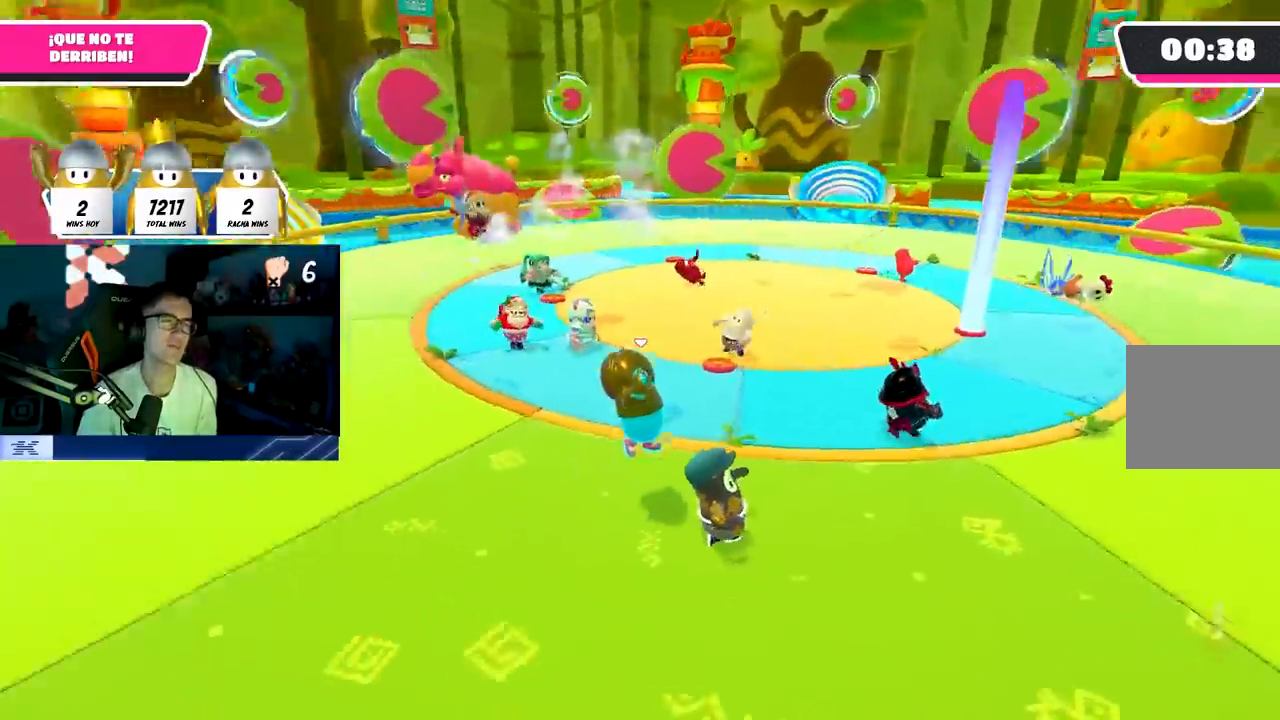
{"buttons": [], "left_stick": "down-right", "right_stick": "center", "events": [[383, "left_stick", "down-right"]]}
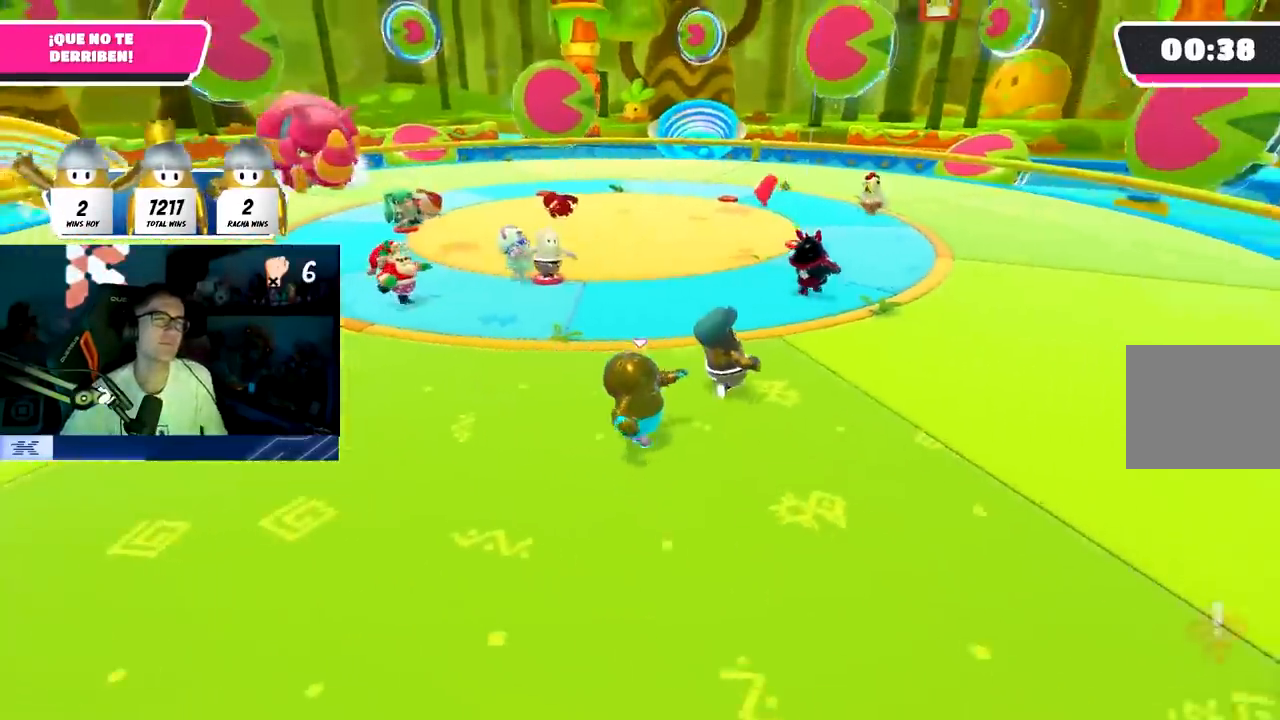
{"buttons": [], "left_stick": "left", "right_stick": "center", "events": [[50, "left_stick", "down"], [233, "right_stick", "left"], [283, "left_stick", "down-right"], [417, "right_stick", "center"], [450, "left_stick", "left"]]}
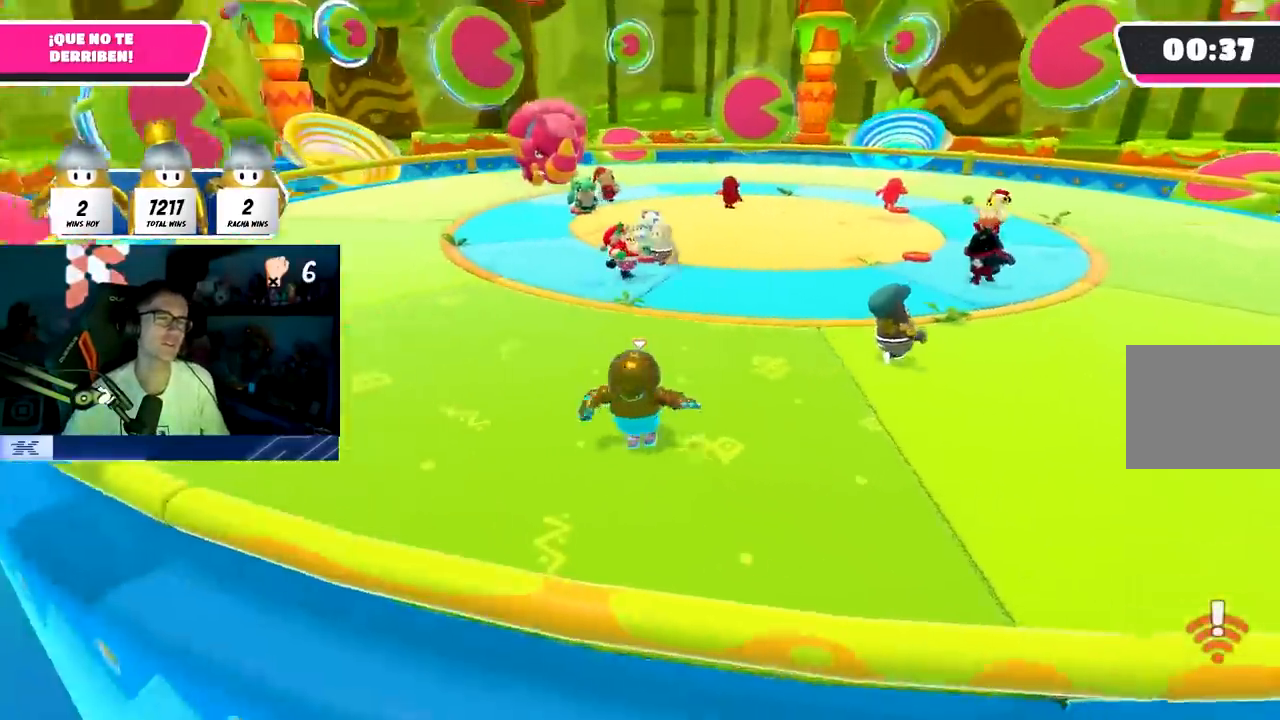
{"buttons": [], "left_stick": "up-left", "right_stick": "center", "events": [[200, "left_stick", "up-left"]]}
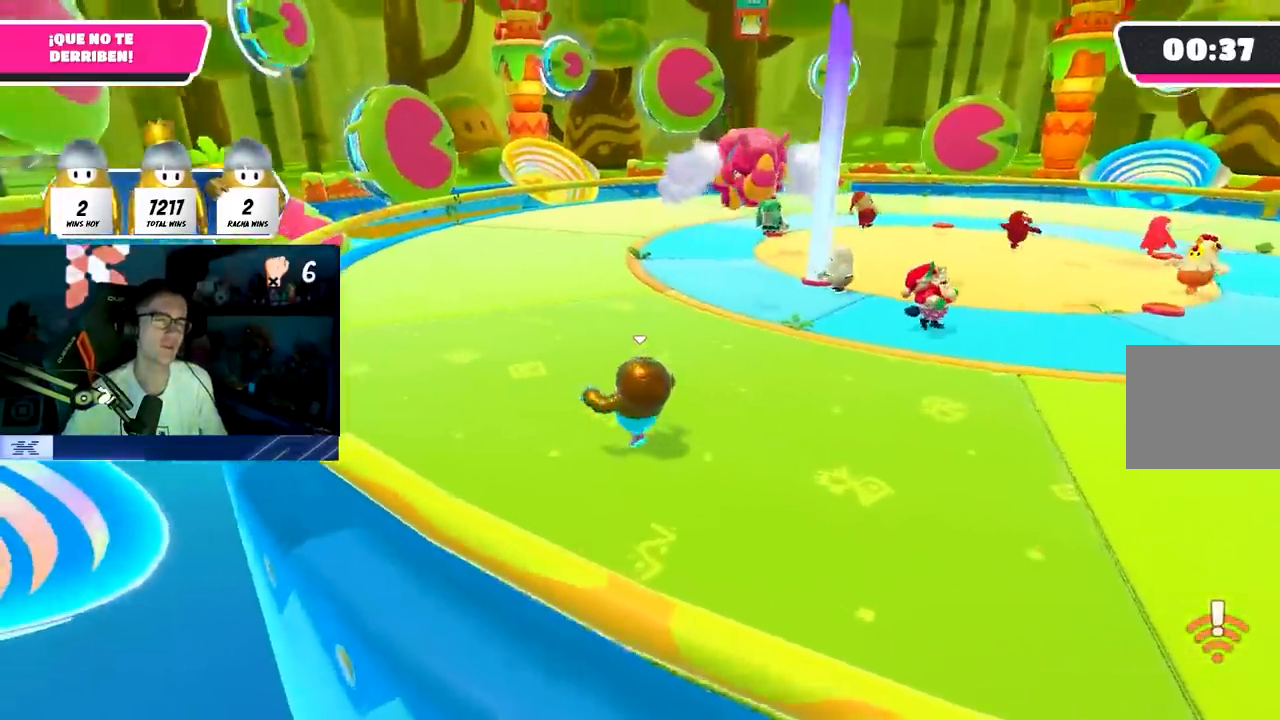
{"buttons": [], "left_stick": "up-left", "right_stick": "right", "events": [[183, "right_stick", "right"]]}
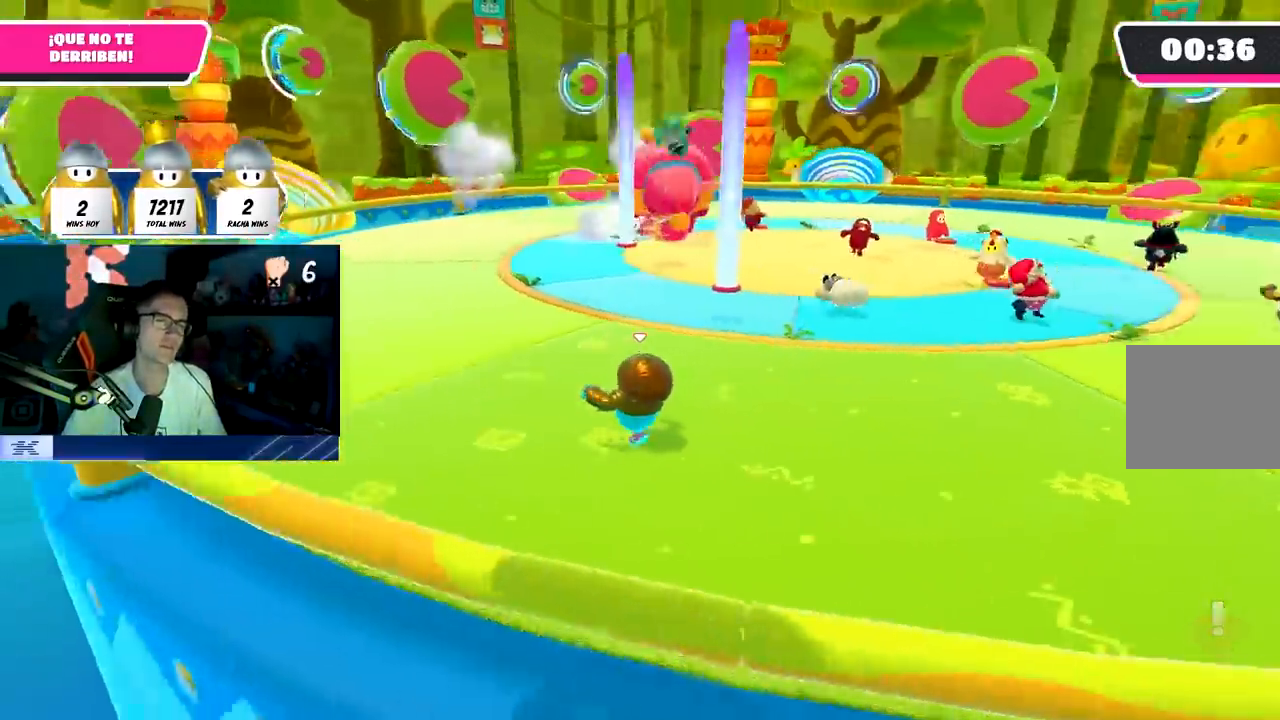
{"buttons": [], "left_stick": "left", "right_stick": "center", "events": [[317, "right_stick", "center"], [350, "left_stick", "left"]]}
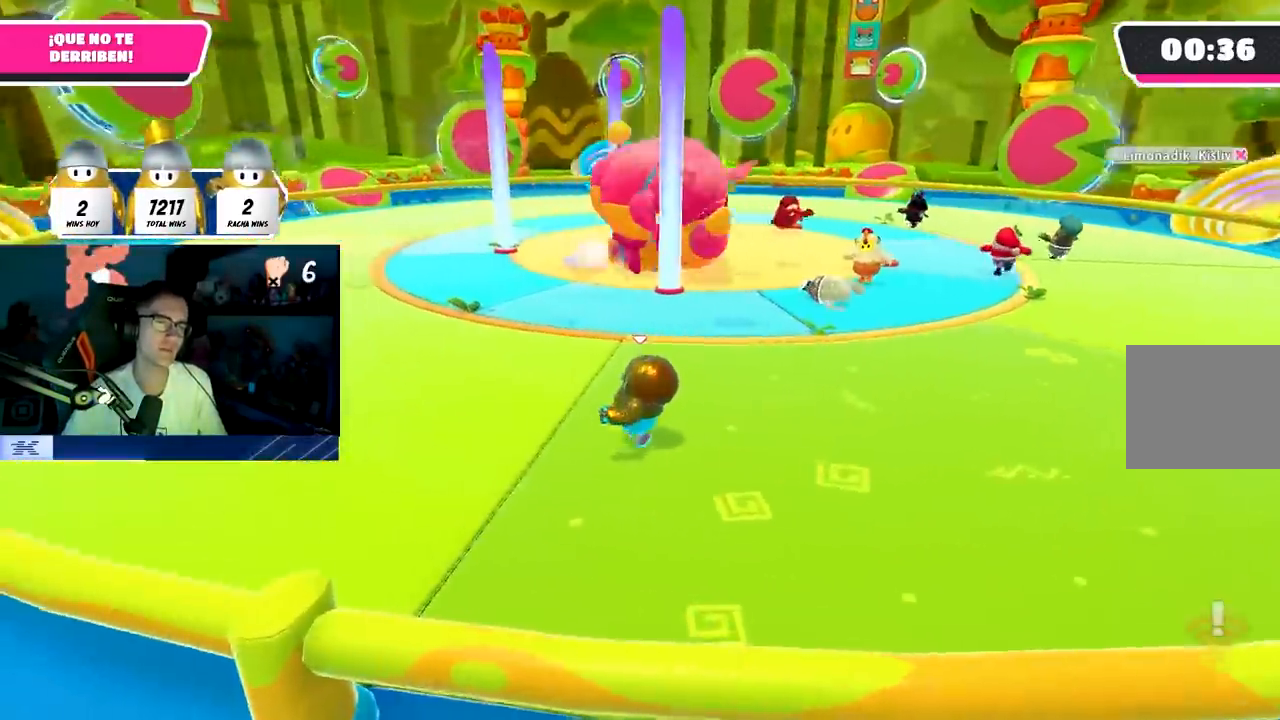
{"buttons": [], "left_stick": "left", "right_stick": "right", "events": [[267, "right_stick", "right"]]}
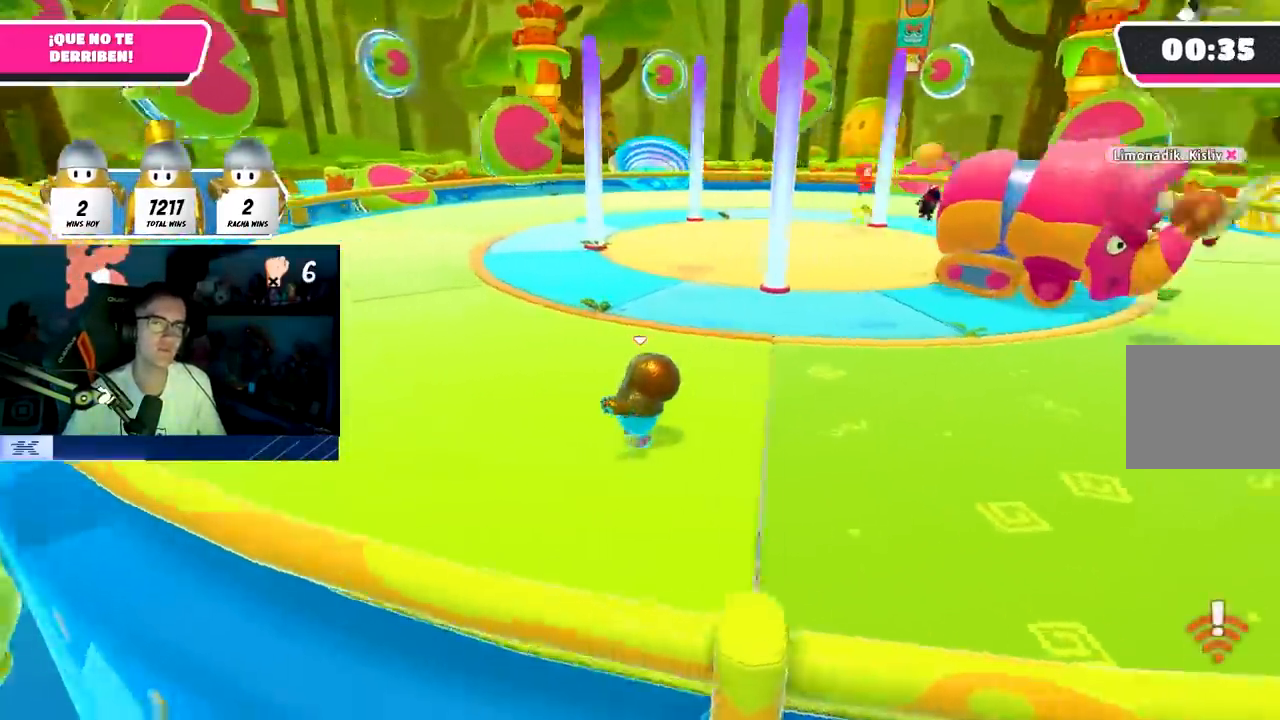
{"buttons": [], "left_stick": "left", "right_stick": "right", "events": []}
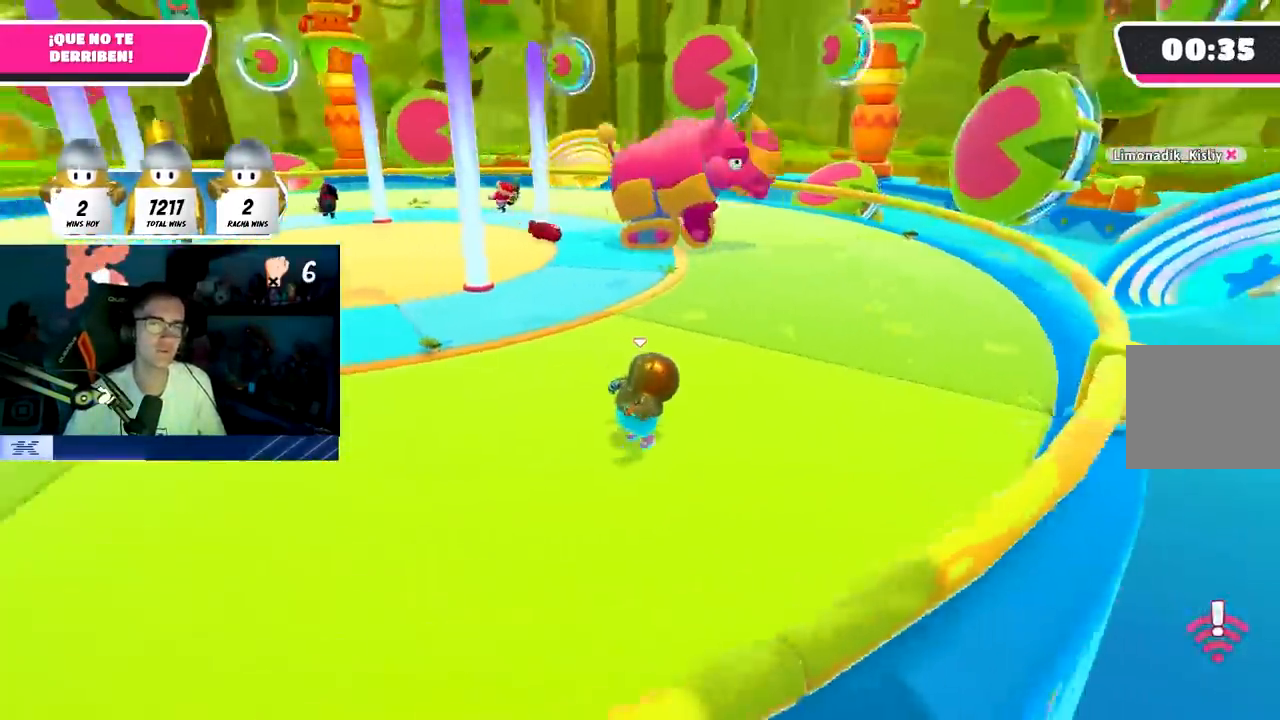
{"buttons": [], "left_stick": "left", "right_stick": "center", "events": [[17, "right_stick", "center"], [183, "right_stick", "right"], [333, "right_stick", "up-right"], [450, "right_stick", "center"]]}
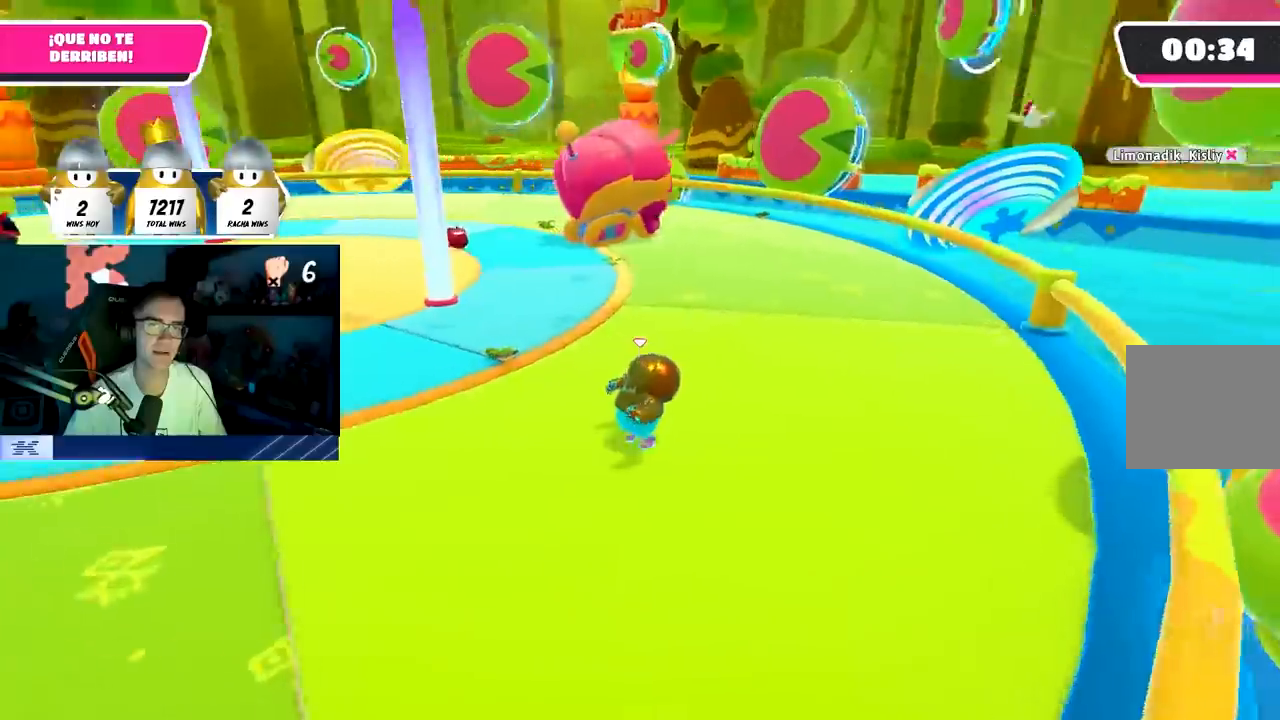
{"buttons": [], "left_stick": "down-left", "right_stick": "center", "events": [[83, "right_stick", "up-right"], [300, "right_stick", "center"], [317, "left_stick", "down-left"]]}
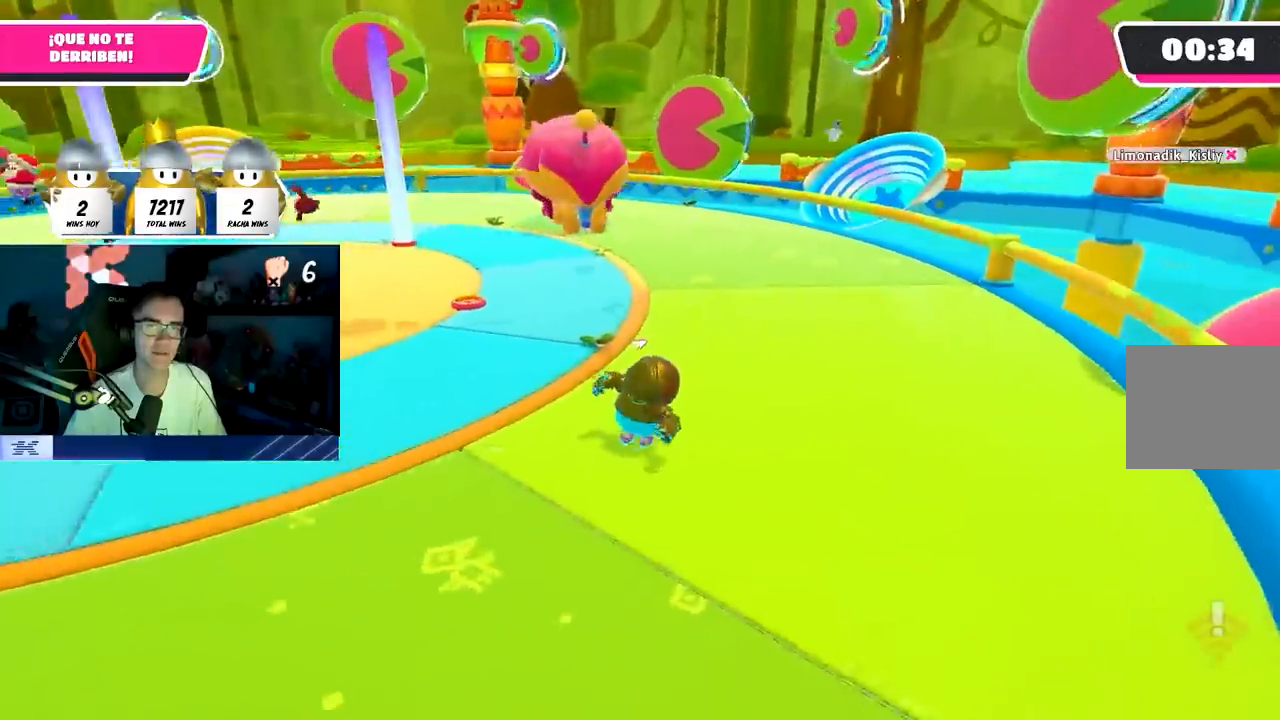
{"buttons": [], "left_stick": "down-left", "right_stick": "center", "events": [[283, "right_stick", "right"], [383, "left_stick", "down"], [433, "right_stick", "center"], [500, "left_stick", "down-left"]]}
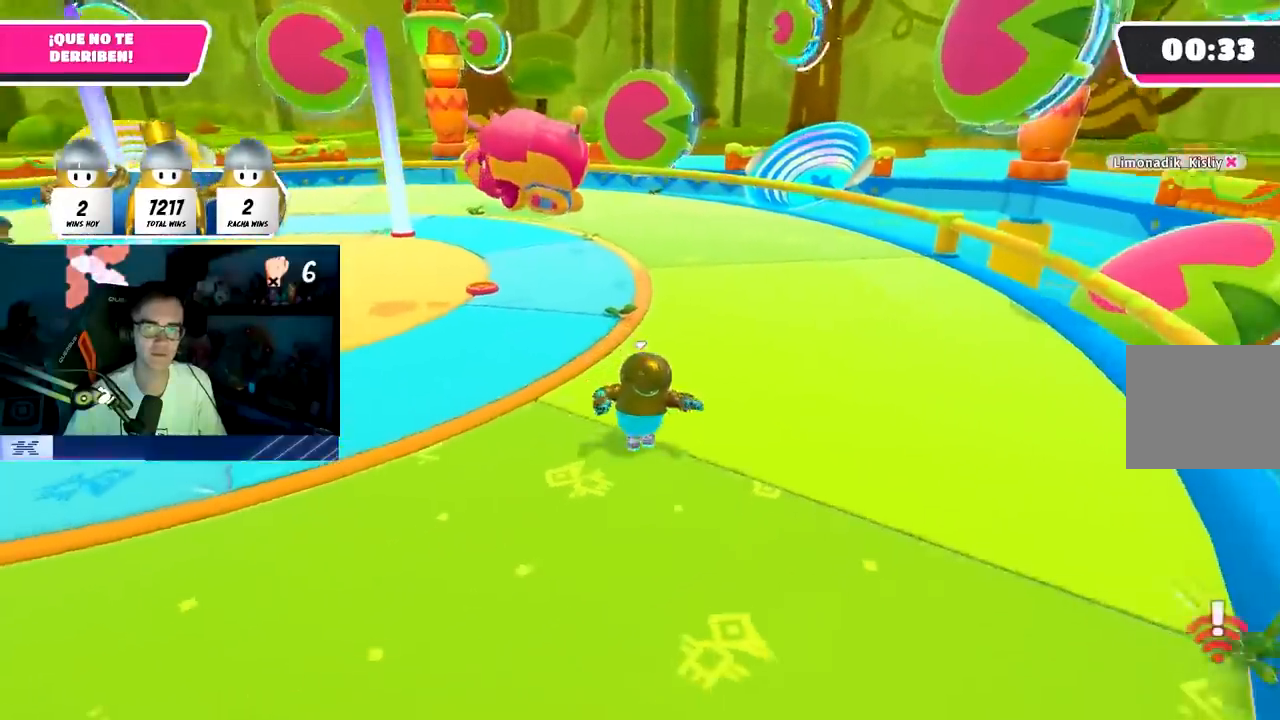
{"buttons": [], "left_stick": "left", "right_stick": "center", "events": [[433, "left_stick", "left"]]}
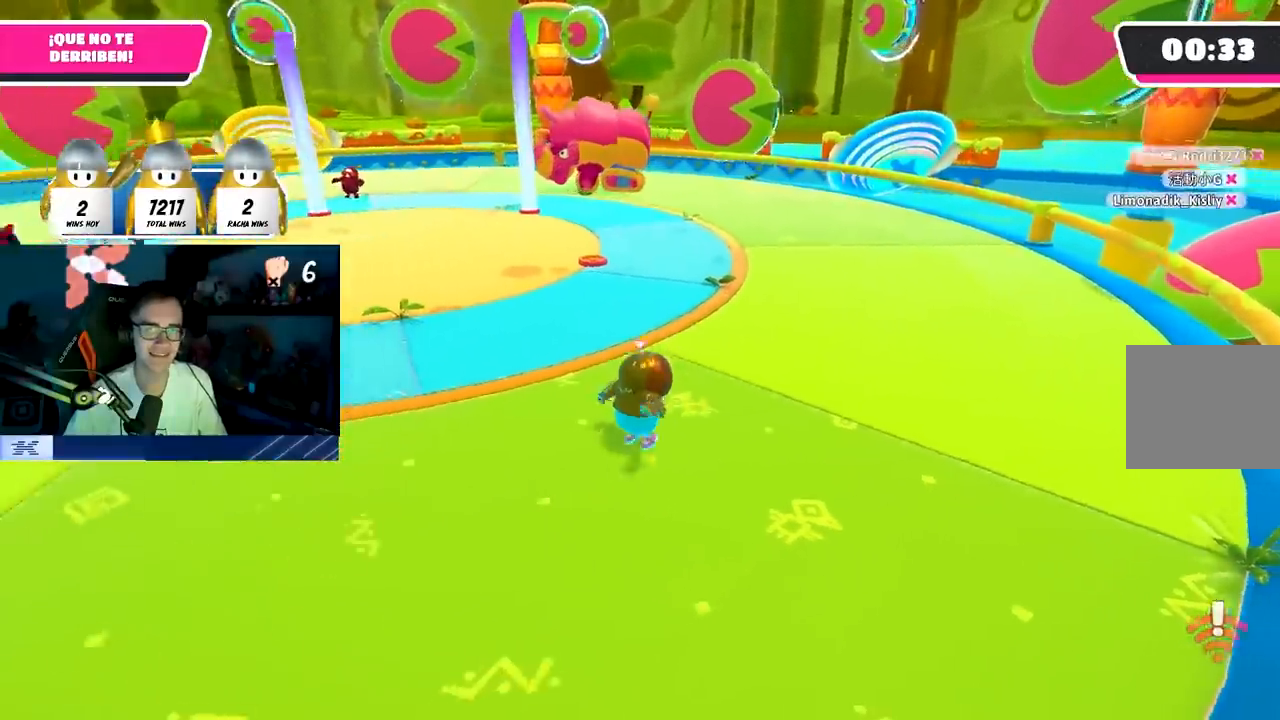
{"buttons": [], "left_stick": "left", "right_stick": "center", "events": [[67, "left_stick", "up-left"], [217, "left_stick", "center"], [500, "left_stick", "left"]]}
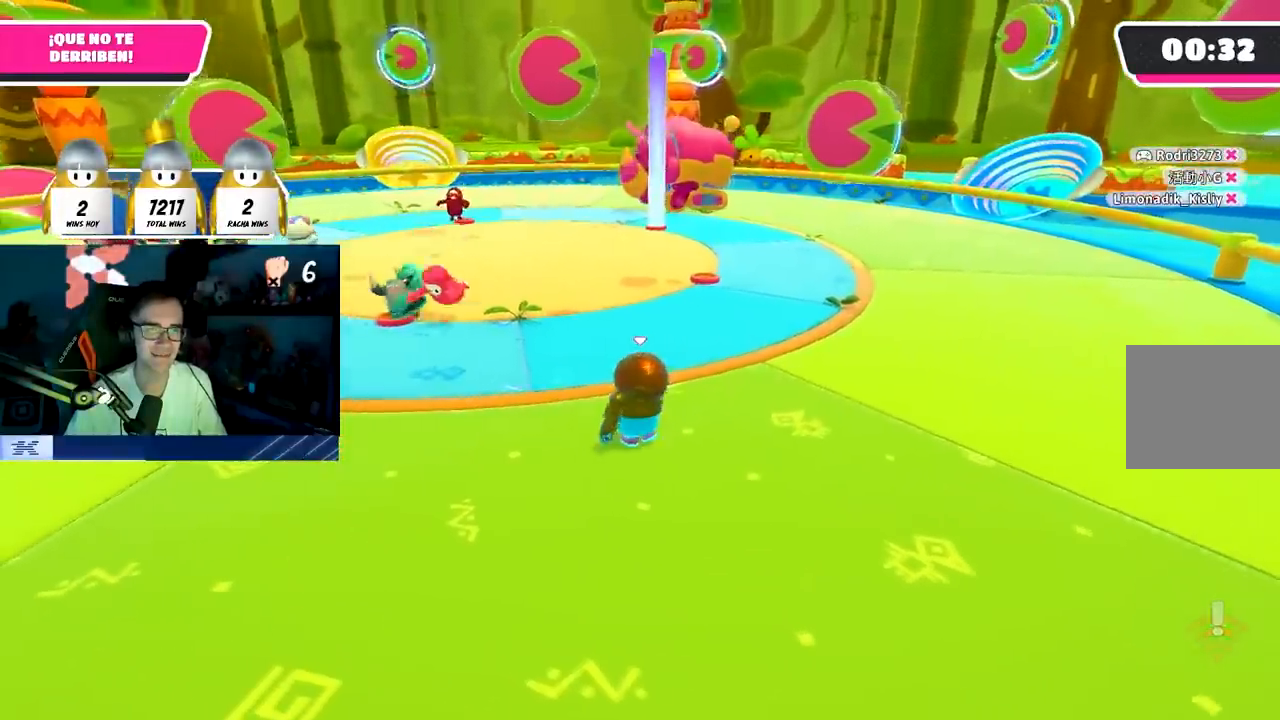
{"buttons": [], "left_stick": "up-right", "right_stick": "center", "events": [[117, "left_stick", "center"], [167, "left_stick", "up-right"]]}
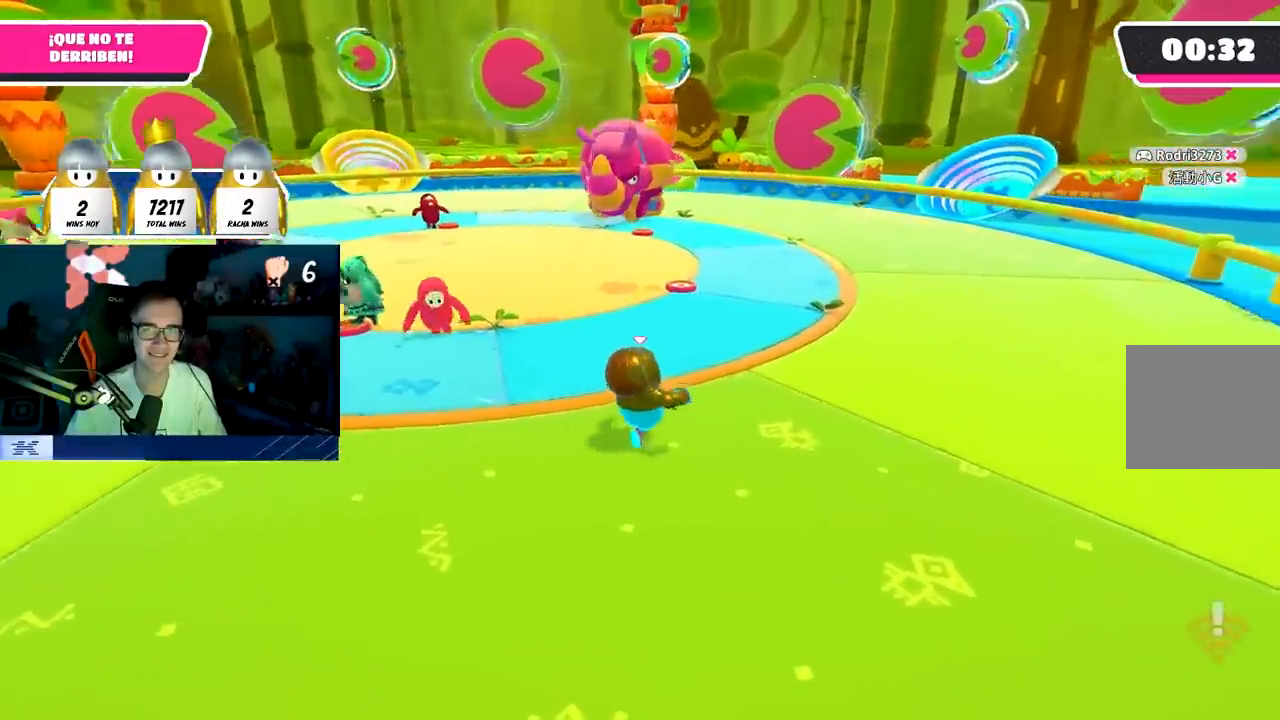
{"buttons": [], "left_stick": "right", "right_stick": "left", "events": [[67, "right_stick", "left"], [167, "right_stick", "center"], [217, "left_stick", "right"], [367, "right_stick", "left"]]}
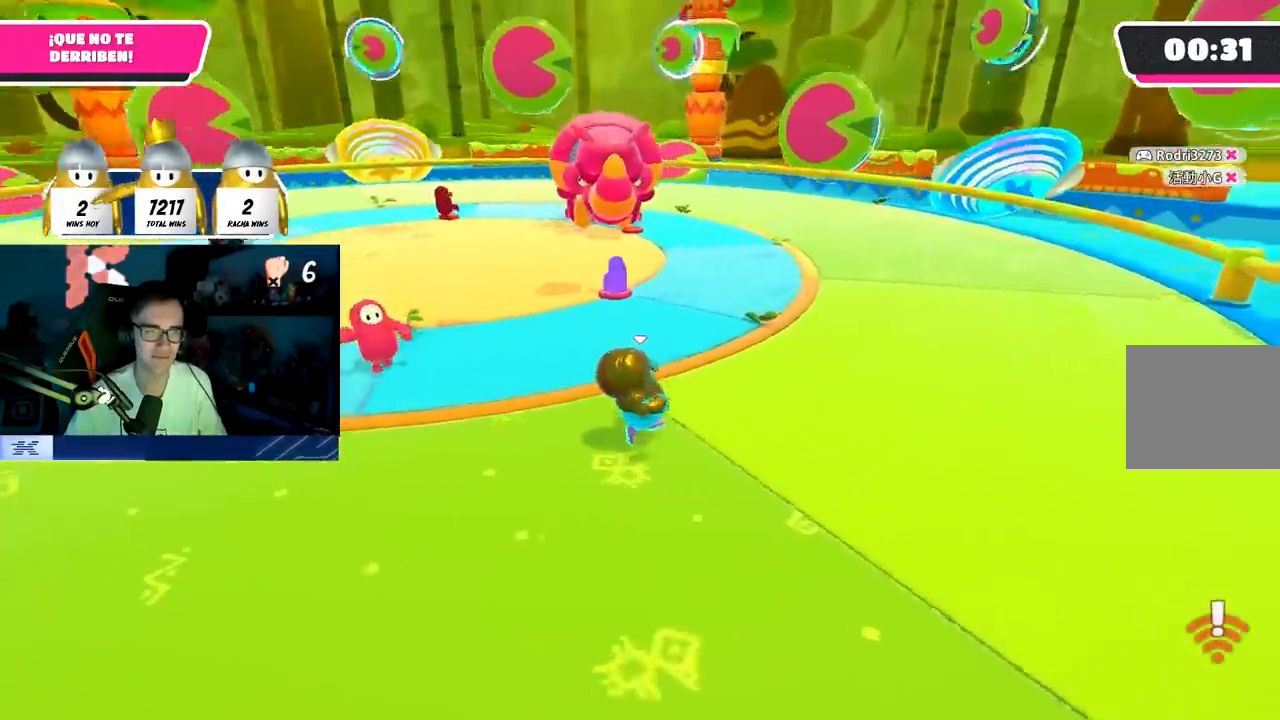
{"buttons": [], "left_stick": "up-right", "right_stick": "left", "events": [[33, "right_stick", "center"], [350, "right_stick", "left"], [450, "left_stick", "up-right"]]}
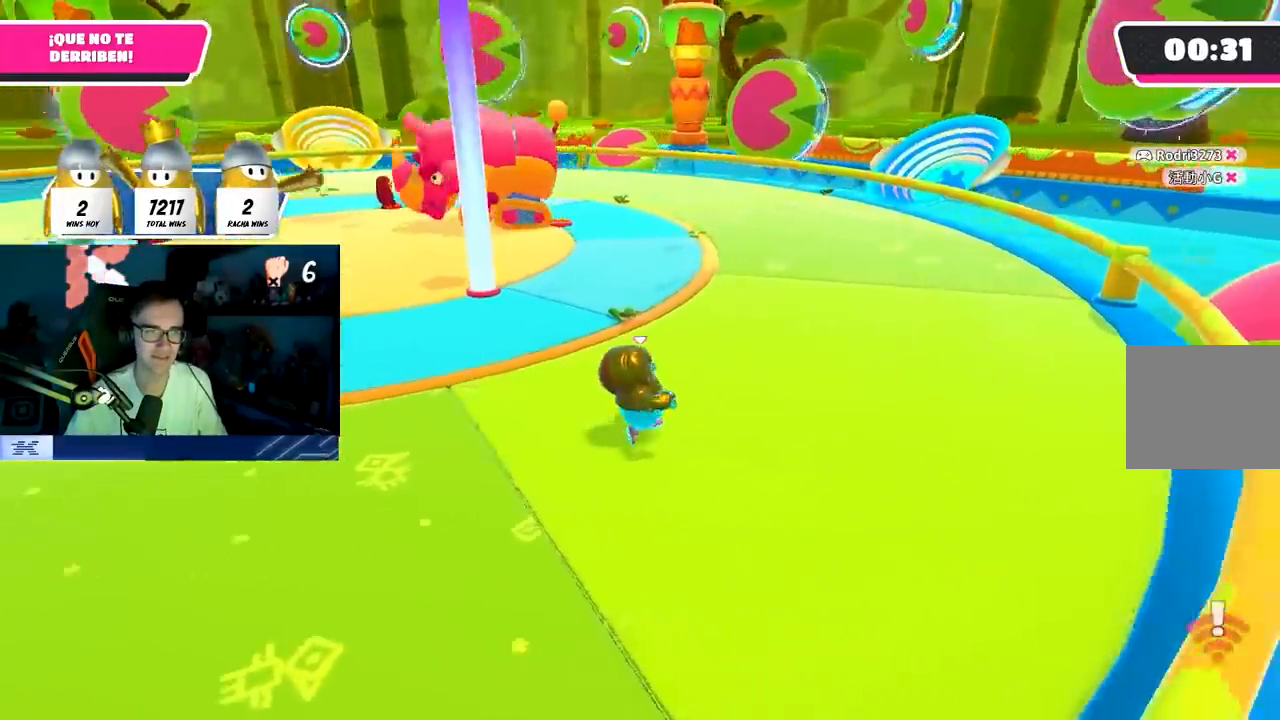
{"buttons": [], "left_stick": "up-right", "right_stick": "left", "events": [[367, "right_stick", "center"], [483, "right_stick", "left"]]}
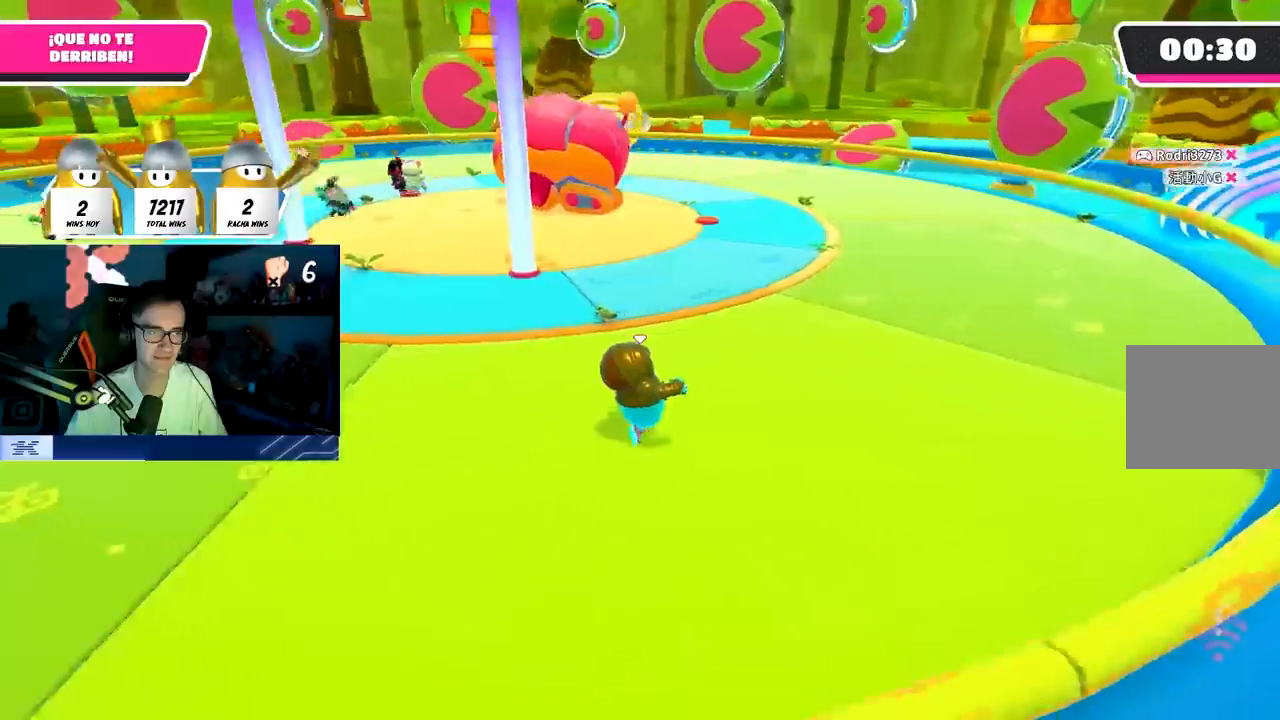
{"buttons": [], "left_stick": "up-right", "right_stick": "left", "events": [[133, "right_stick", "center"], [350, "right_stick", "left"]]}
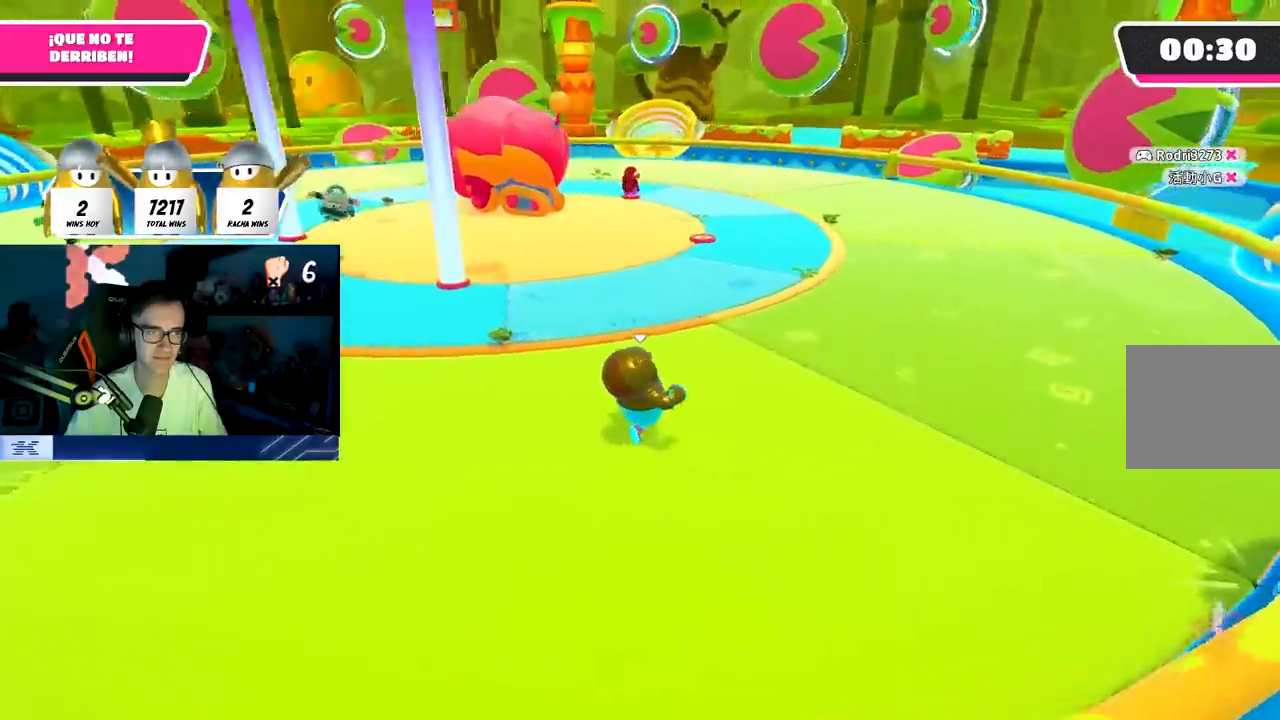
{"buttons": [], "left_stick": "up-right", "right_stick": "left", "events": []}
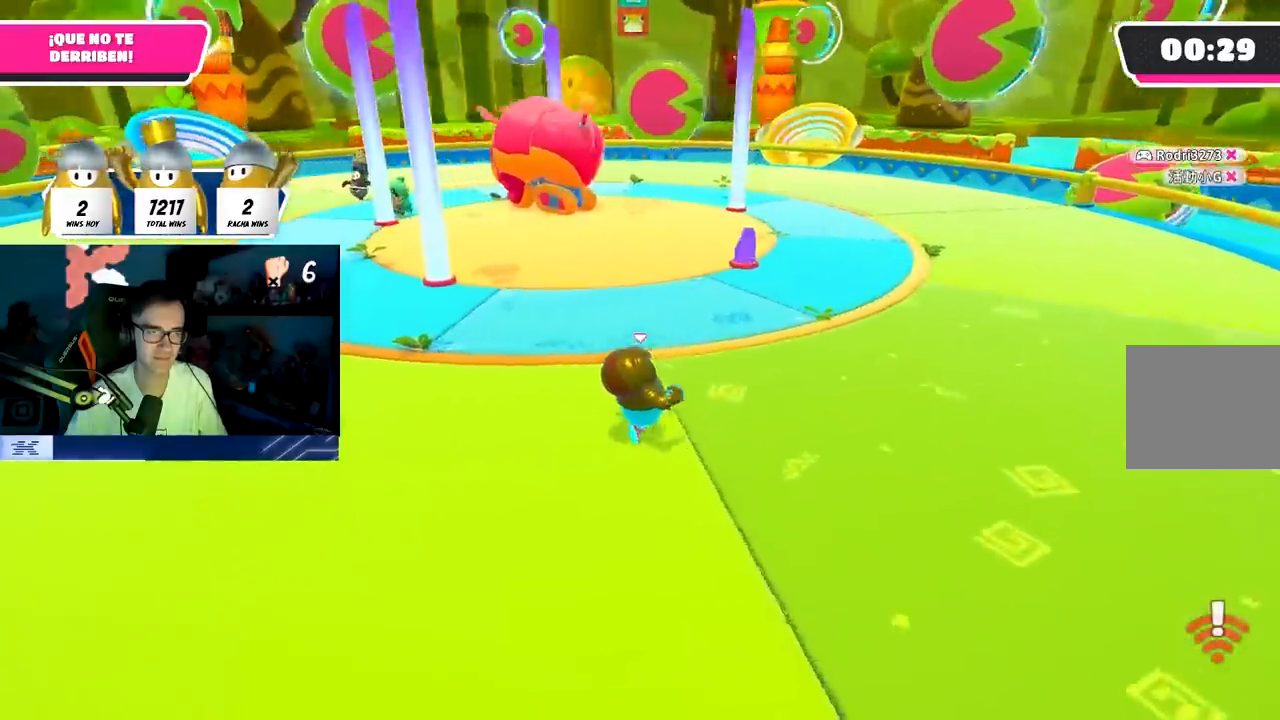
{"buttons": [], "left_stick": "up-right", "right_stick": "left", "events": []}
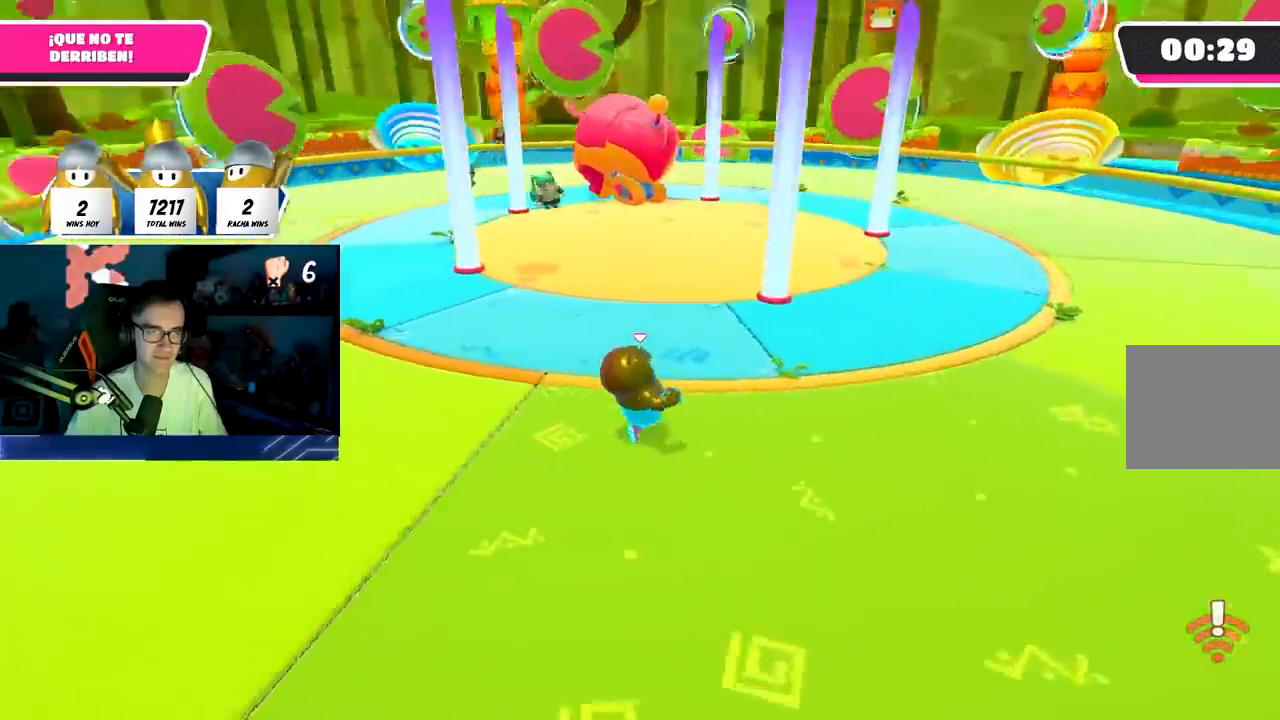
{"buttons": [], "left_stick": "right", "right_stick": "left", "events": [[133, "left_stick", "right"], [200, "right_stick", "center"], [483, "right_stick", "left"]]}
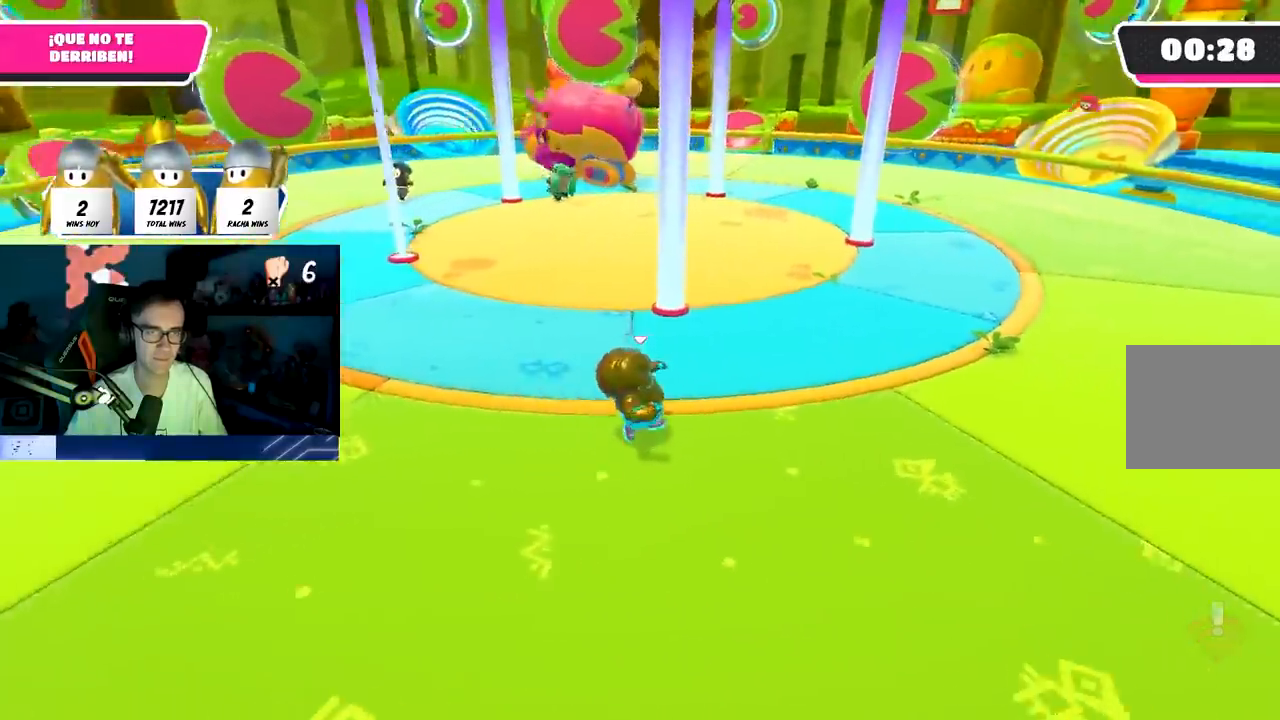
{"buttons": [], "left_stick": "right", "right_stick": "center", "events": [[450, "right_stick", "center"]]}
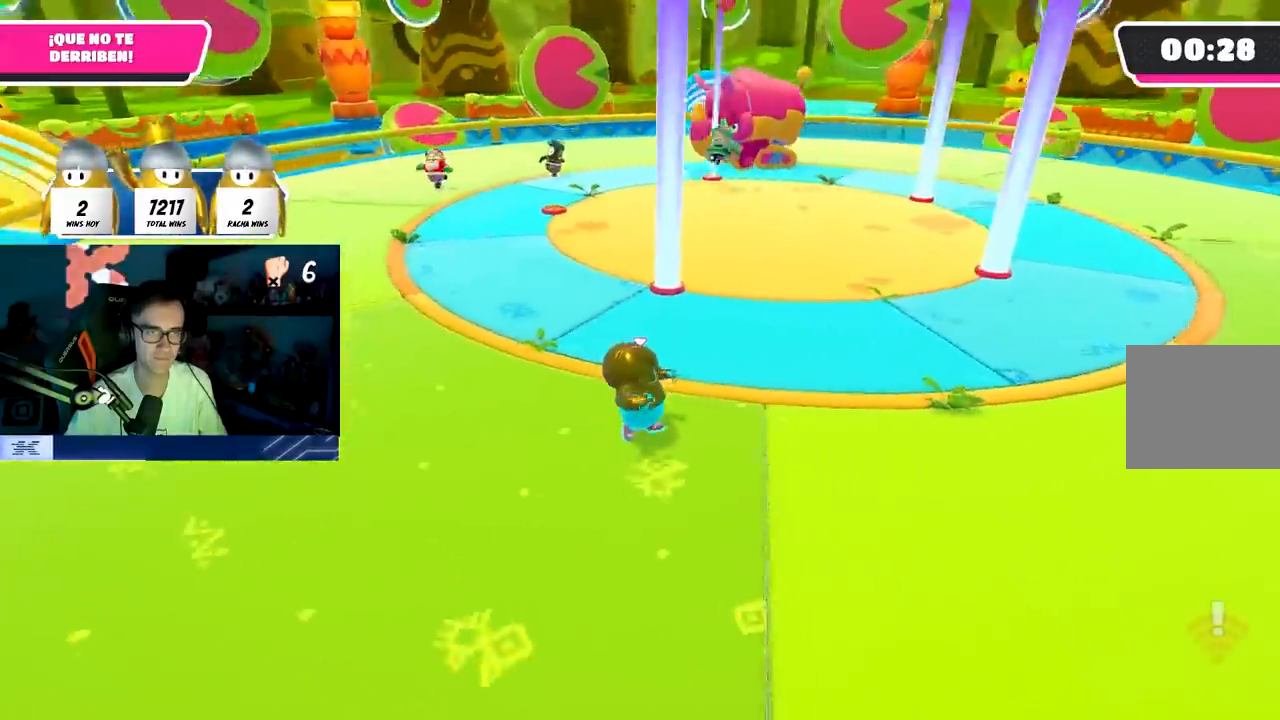
{"buttons": [], "left_stick": "right", "right_stick": "center", "events": []}
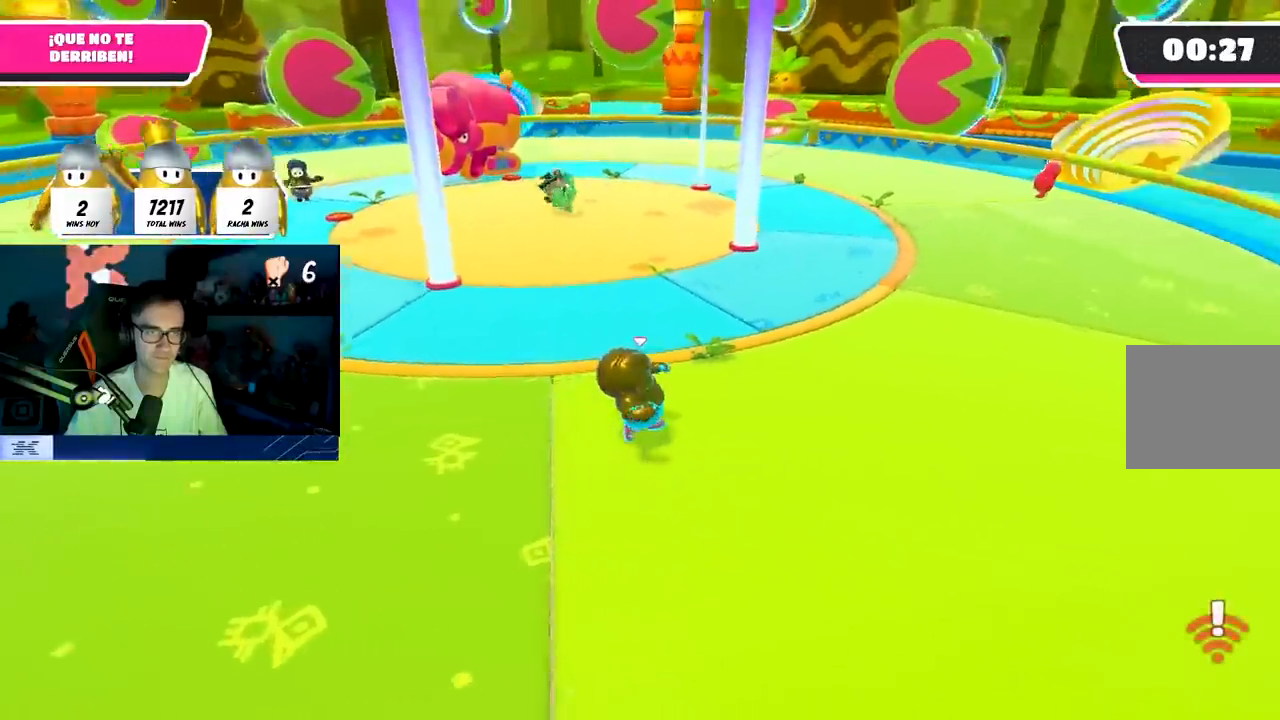
{"buttons": [], "left_stick": "right", "right_stick": "up-left", "events": [[17, "right_stick", "left"], [383, "right_stick", "up-left"]]}
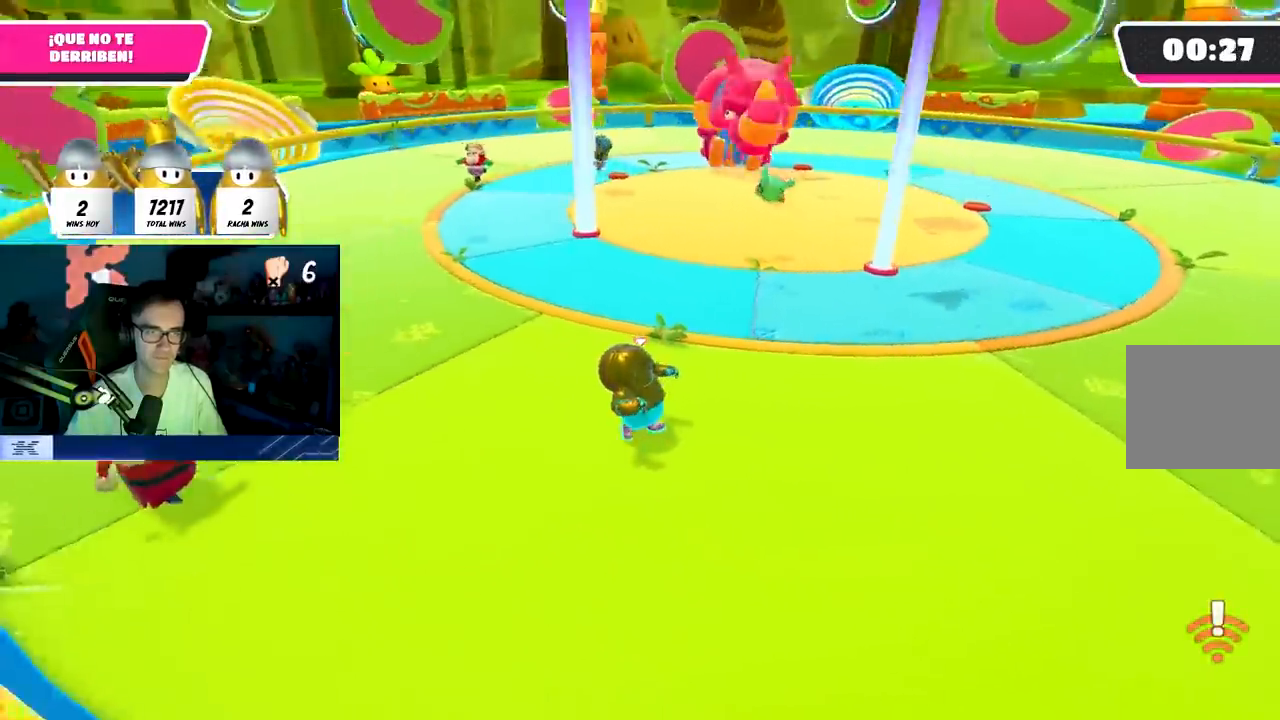
{"buttons": [], "left_stick": "right", "right_stick": "left", "events": [[83, "right_stick", "center"], [167, "right_stick", "left"]]}
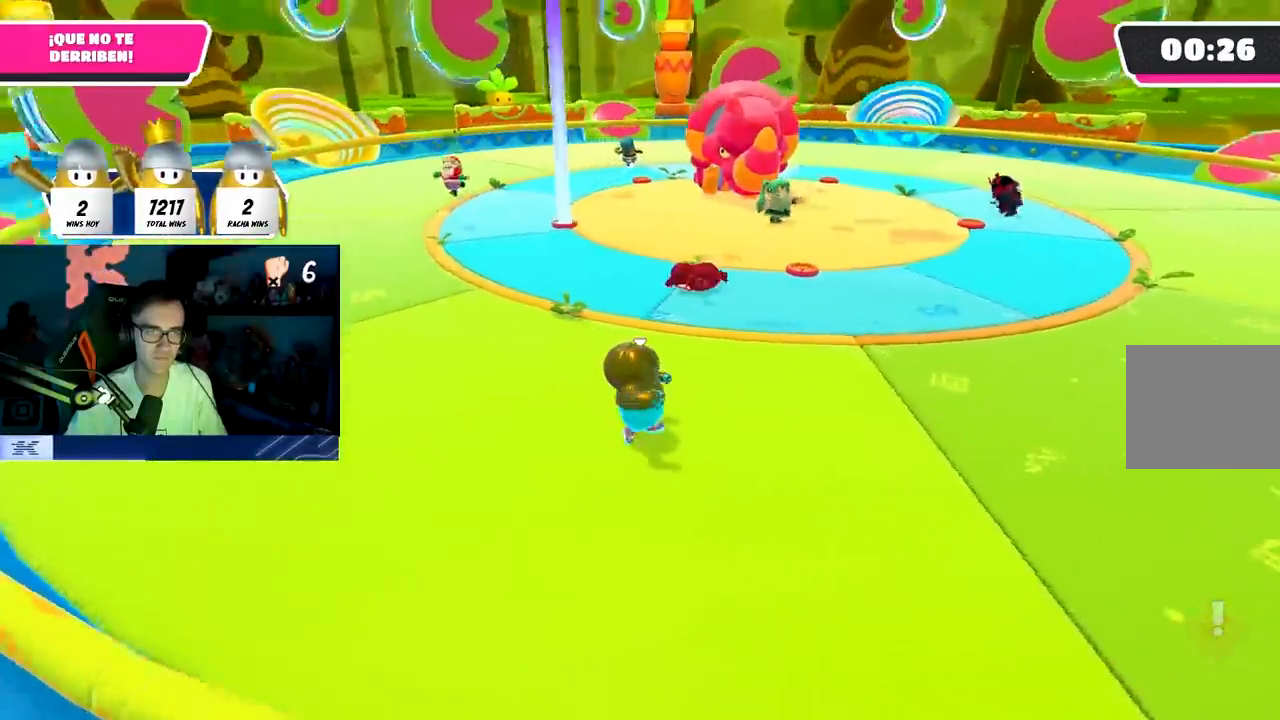
{"buttons": [], "left_stick": "right", "right_stick": "center", "events": [[50, "right_stick", "center"]]}
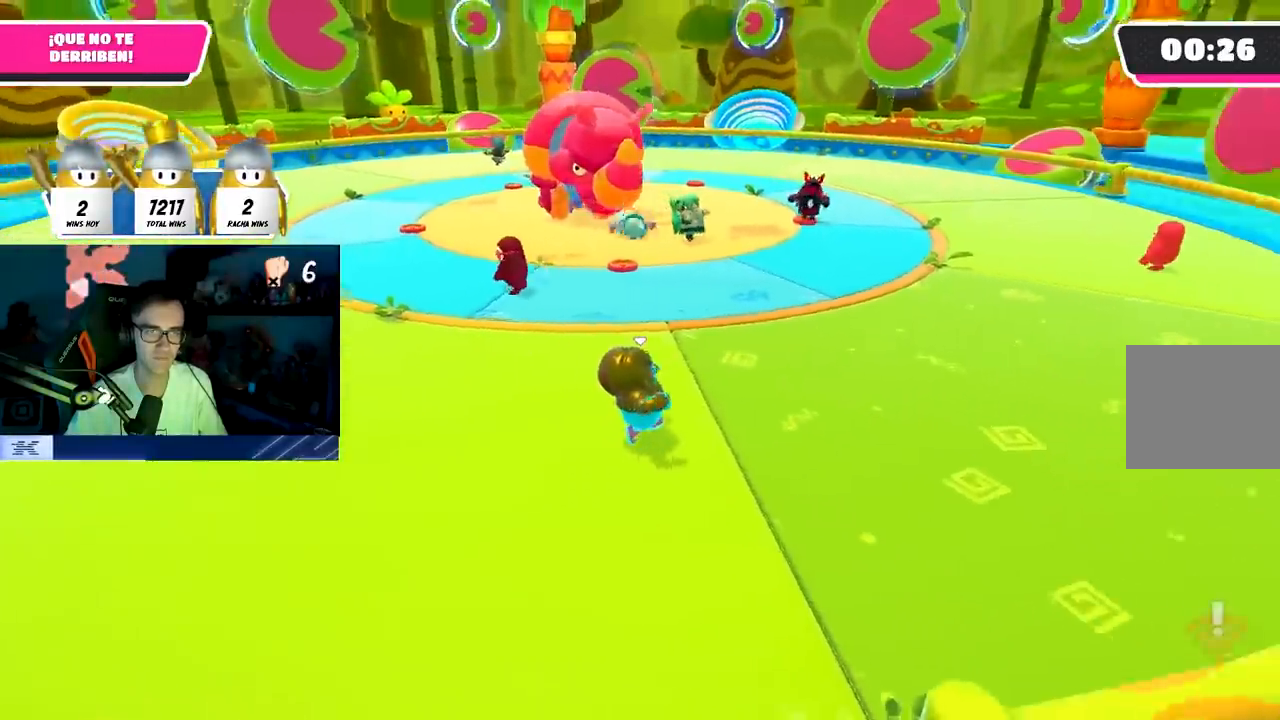
{"buttons": [], "left_stick": "down-left", "right_stick": "center", "events": [[50, "right_stick", "down-left"], [167, "right_stick", "center"], [450, "left_stick", "down-left"]]}